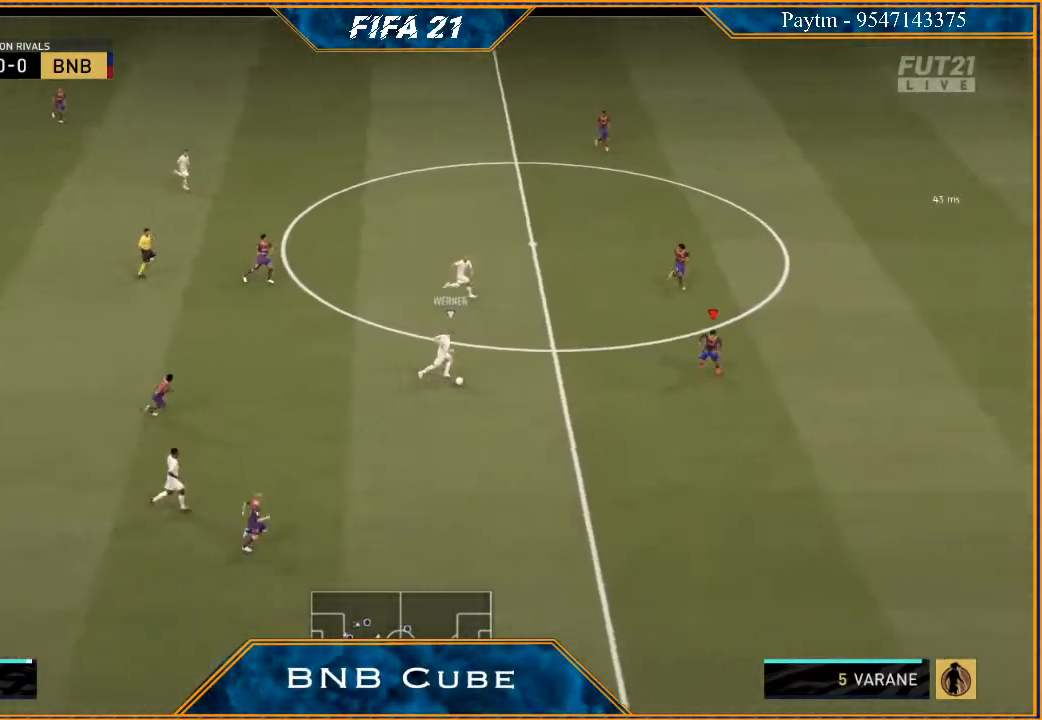
Gameplay with a controller (Xbox layout); each line is a JSON object with the inputs held at the frame after it. "events" lists button and stick changes between this image and that frame as [ms after this image, input, new state], when the widget could be followed in between.
{"buttons": ["L2", "R2"], "left_stick": "up-left", "right_stick": "center", "events": [[100, "left_stick", "left"], [267, "left_stick", "up-left"]]}
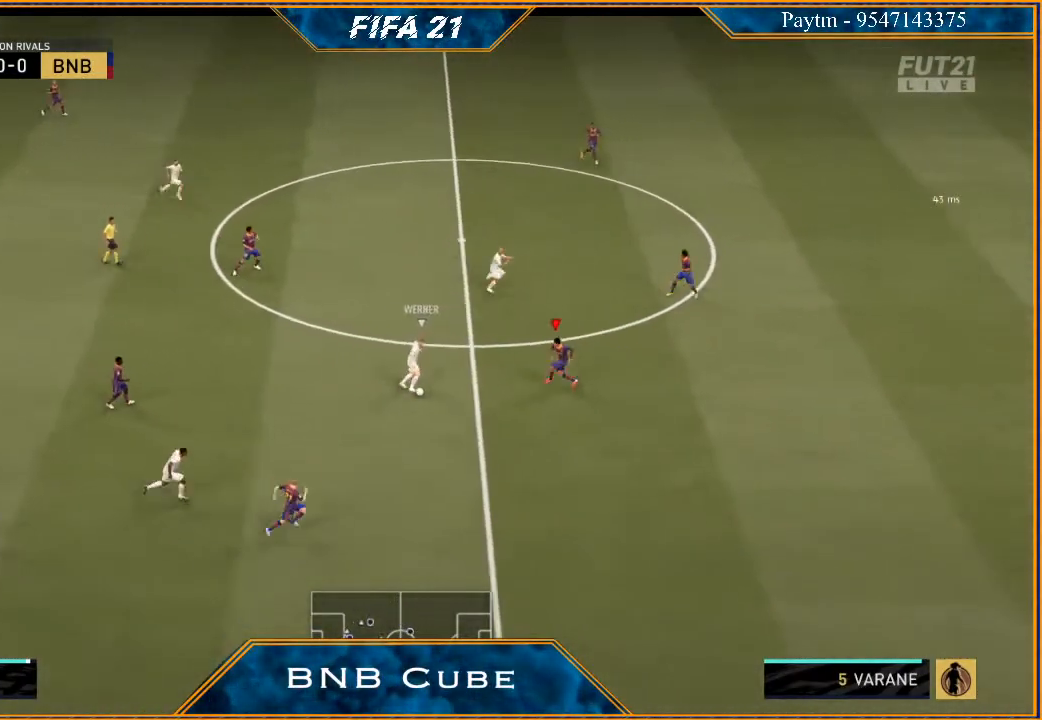
{"buttons": ["L2", "R2"], "left_stick": "down-right", "right_stick": "center", "events": [[33, "left_stick", "up"], [133, "left_stick", "up-right"], [233, "left_stick", "right"], [400, "left_stick", "down-right"]]}
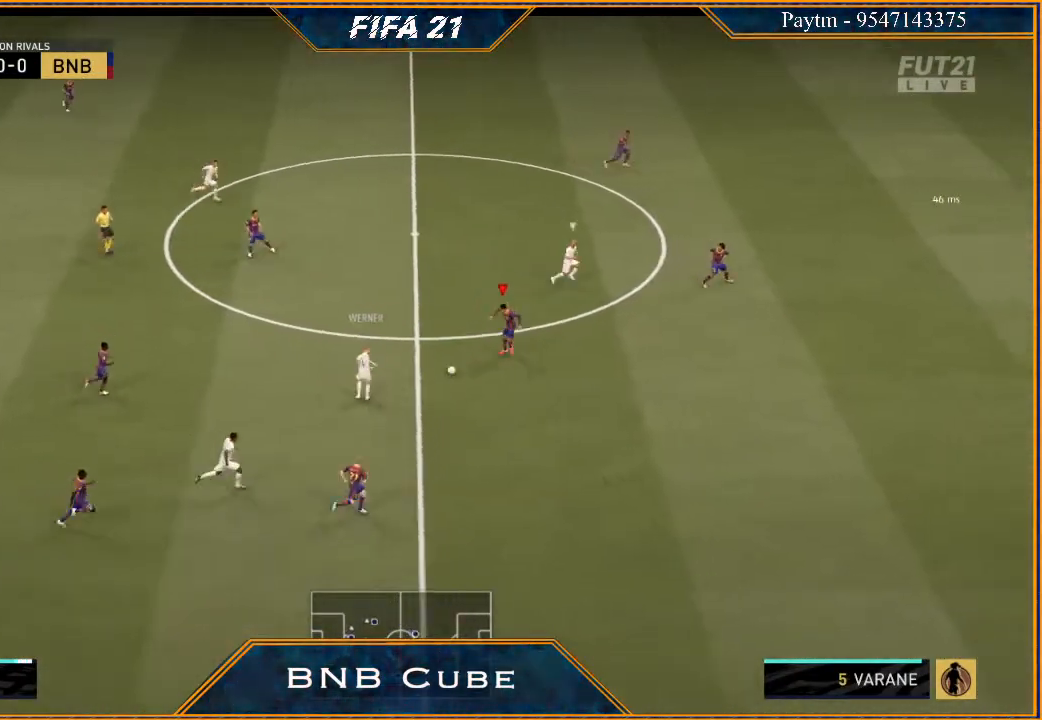
{"buttons": ["R2"], "left_stick": "down-right", "right_stick": "center", "events": [[500, "L2", "up"]]}
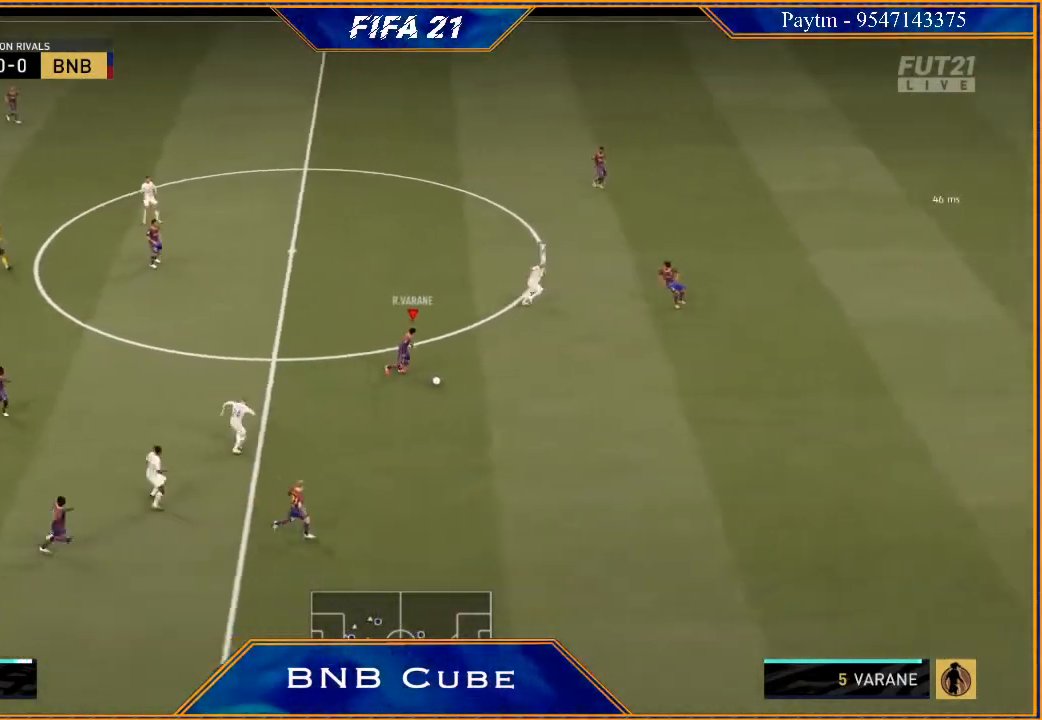
{"buttons": [], "left_stick": "down", "right_stick": "center", "events": [[33, "R2", "up"], [33, "left_stick", "down"], [67, "A", "down"], [200, "A", "up"]]}
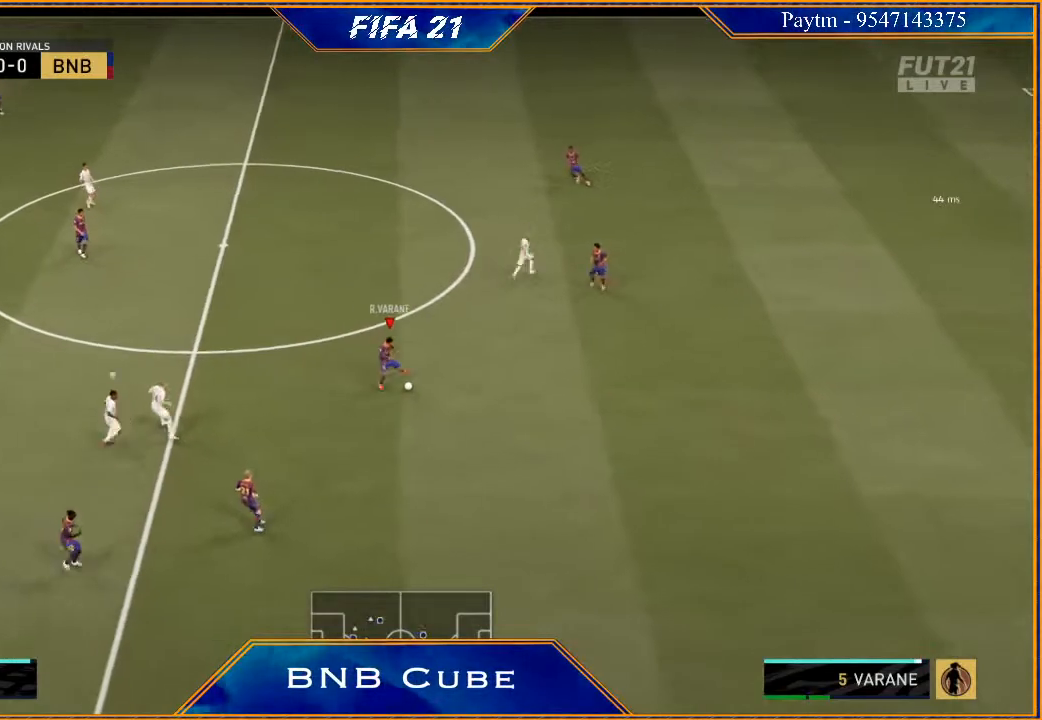
{"buttons": [], "left_stick": "down", "right_stick": "center", "events": []}
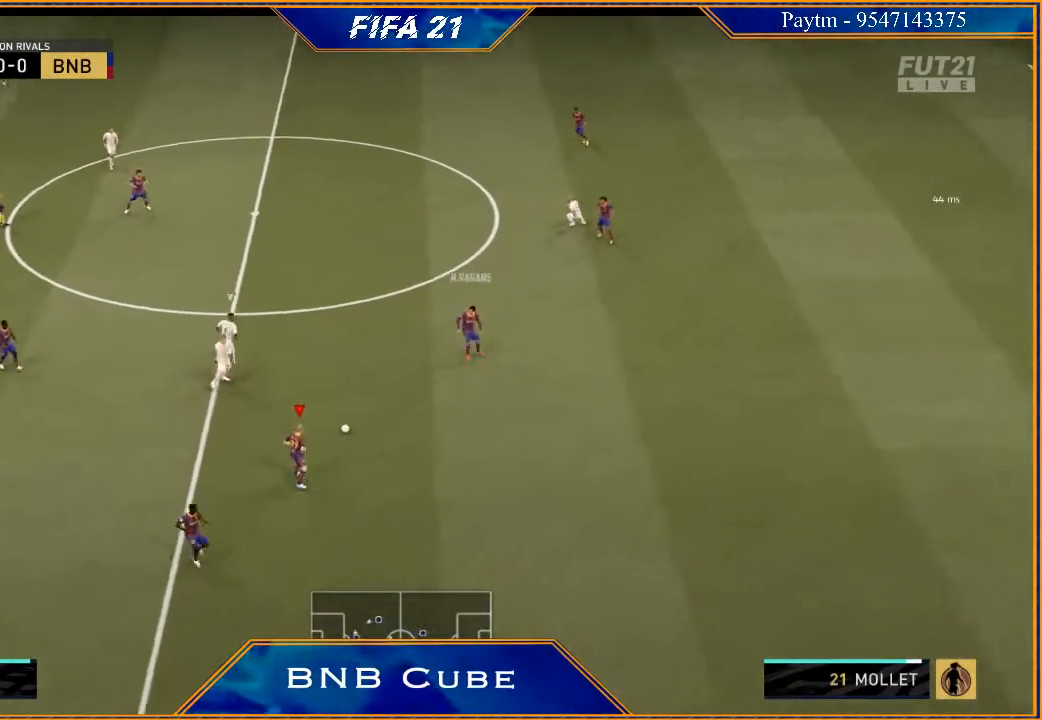
{"buttons": [], "left_stick": "left", "right_stick": "center", "events": [[33, "left_stick", "down-left"], [367, "left_stick", "left"], [400, "A", "down"], [500, "A", "up"]]}
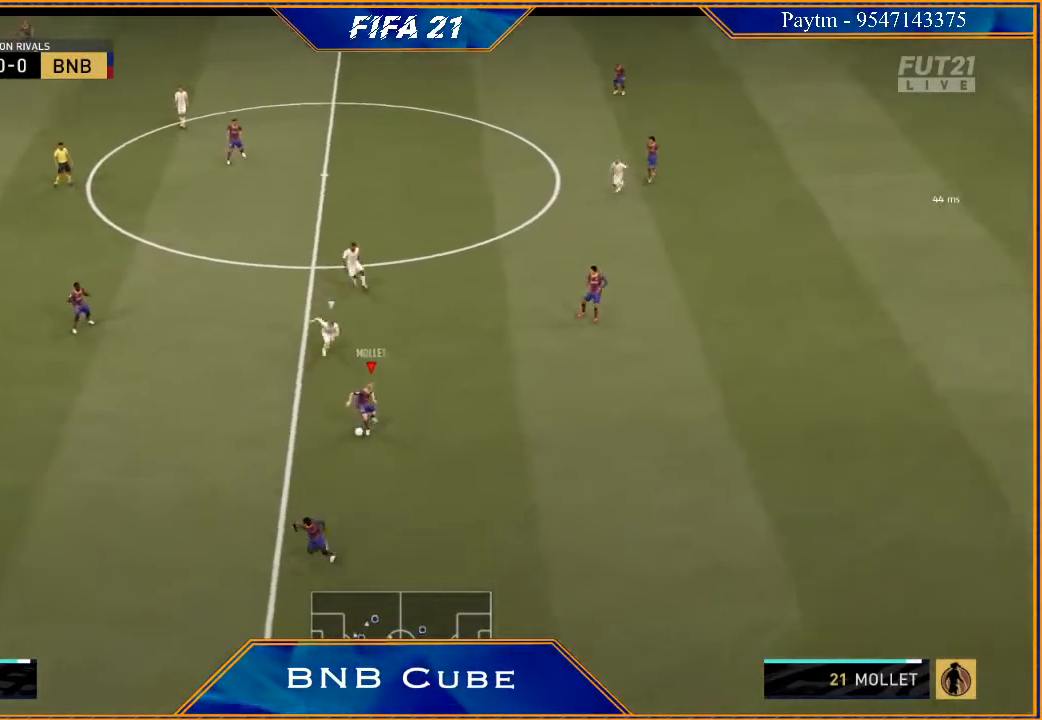
{"buttons": ["R2"], "left_stick": "center", "right_stick": "center", "events": [[133, "R2", "down"], [500, "left_stick", "center"]]}
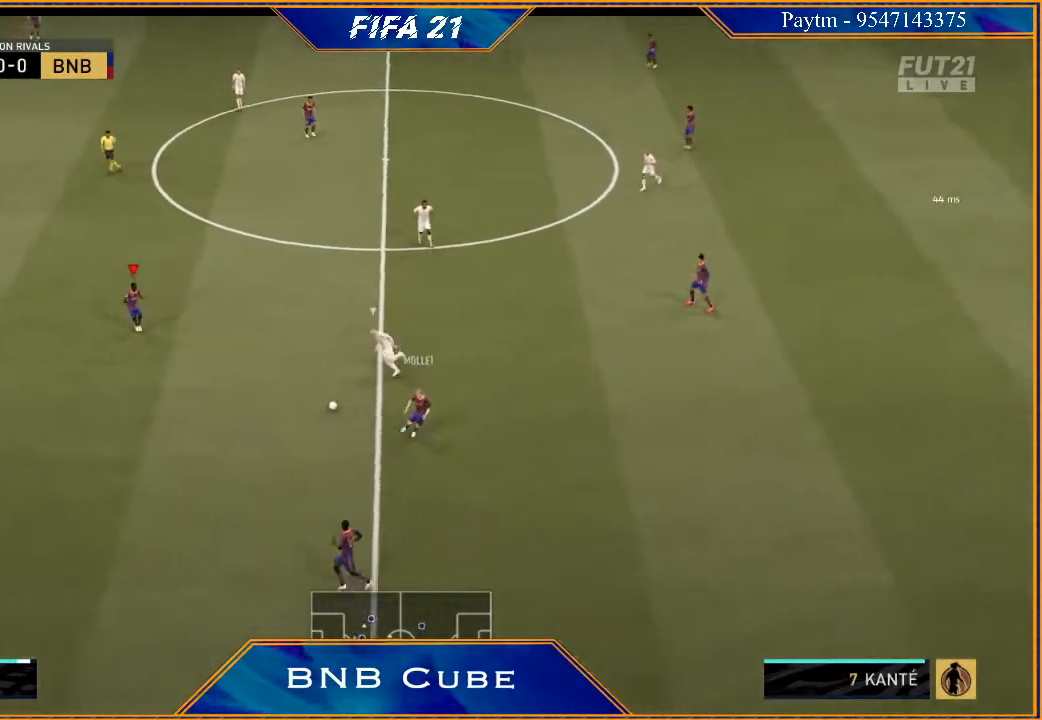
{"buttons": [], "left_stick": "up", "right_stick": "center", "events": [[200, "left_stick", "right"], [267, "left_stick", "up-right"], [400, "R2", "up"], [400, "left_stick", "up"]]}
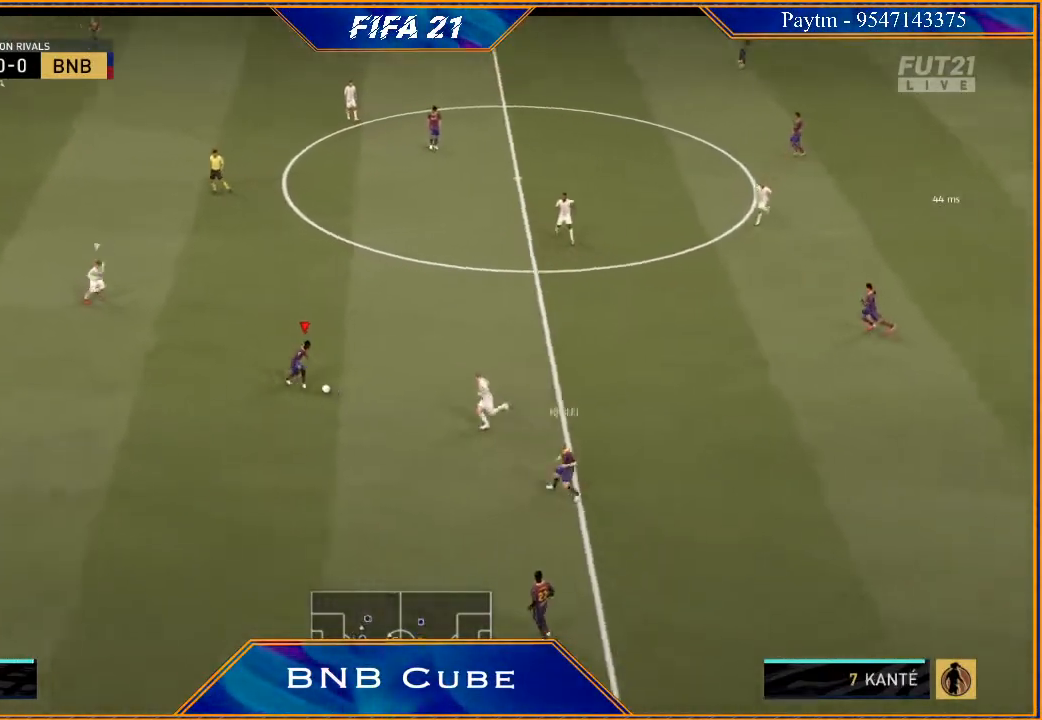
{"buttons": [], "left_stick": "up", "right_stick": "center", "events": [[433, "A", "down"], [500, "A", "up"]]}
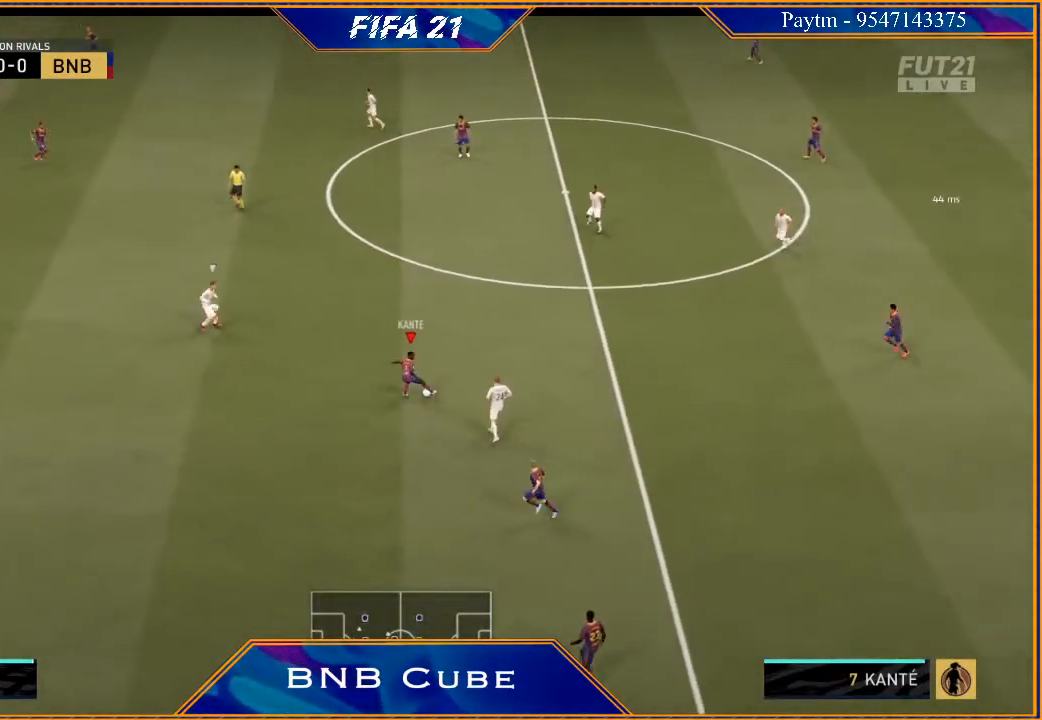
{"buttons": [], "left_stick": "center", "right_stick": "center", "events": [[300, "R2", "down"], [333, "left_stick", "center"], [433, "R2", "up"]]}
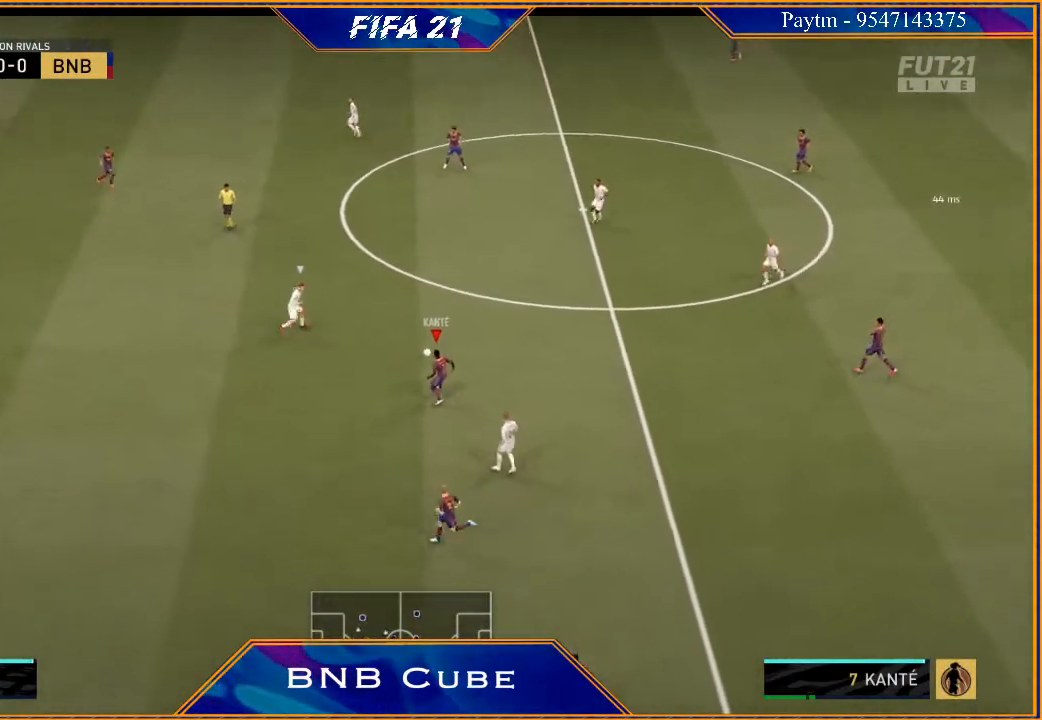
{"buttons": ["R2"], "left_stick": "down-left", "right_stick": "center", "events": [[33, "left_stick", "left"], [233, "left_stick", "down-left"], [300, "A", "down"], [400, "A", "up"], [500, "R2", "down"]]}
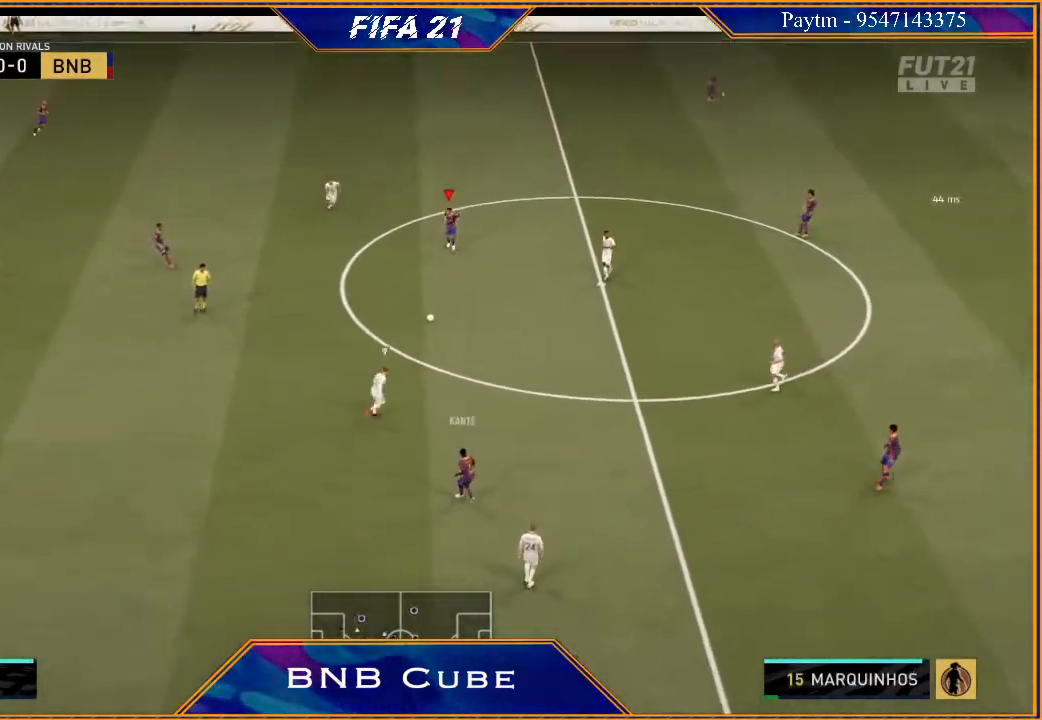
{"buttons": ["R2"], "left_stick": "down", "right_stick": "center", "events": [[300, "left_stick", "center"], [500, "left_stick", "down"]]}
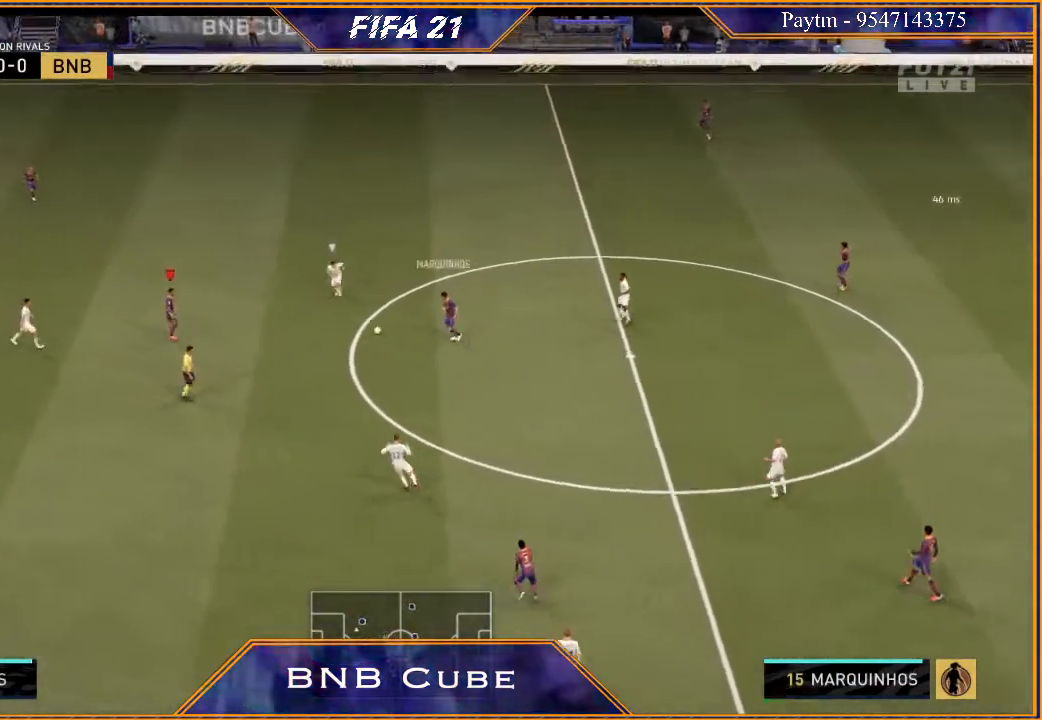
{"buttons": [], "left_stick": "down", "right_stick": "center", "events": [[200, "R2", "up"], [300, "A", "down"], [367, "A", "up"]]}
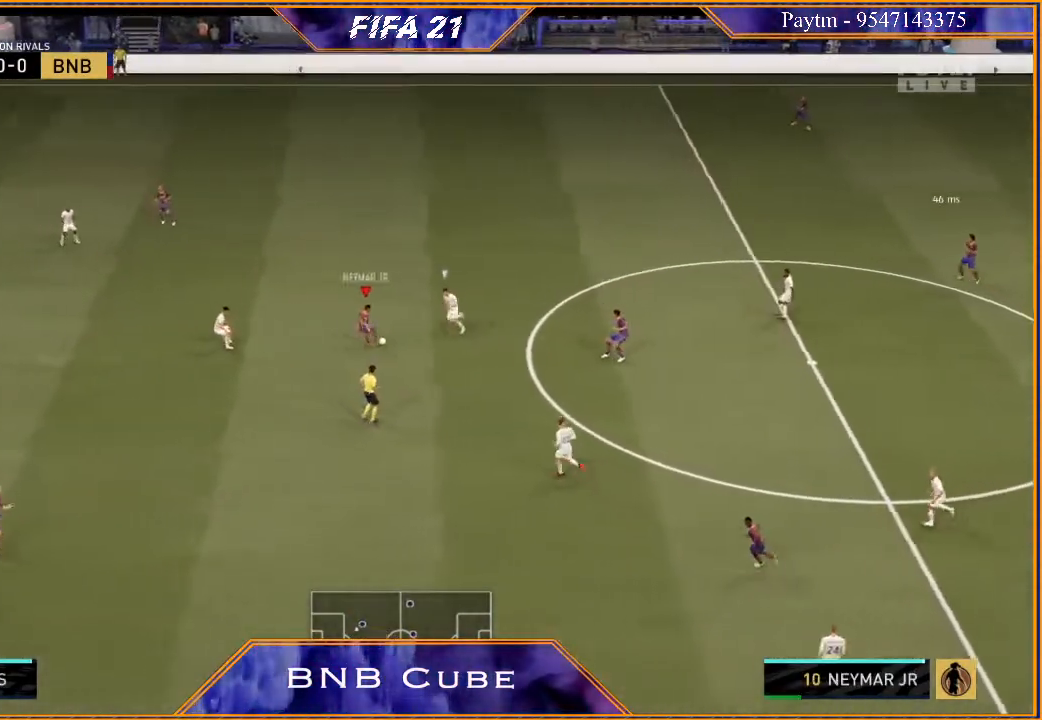
{"buttons": ["R2"], "left_stick": "center", "right_stick": "center", "events": [[33, "R2", "down"], [300, "left_stick", "center"]]}
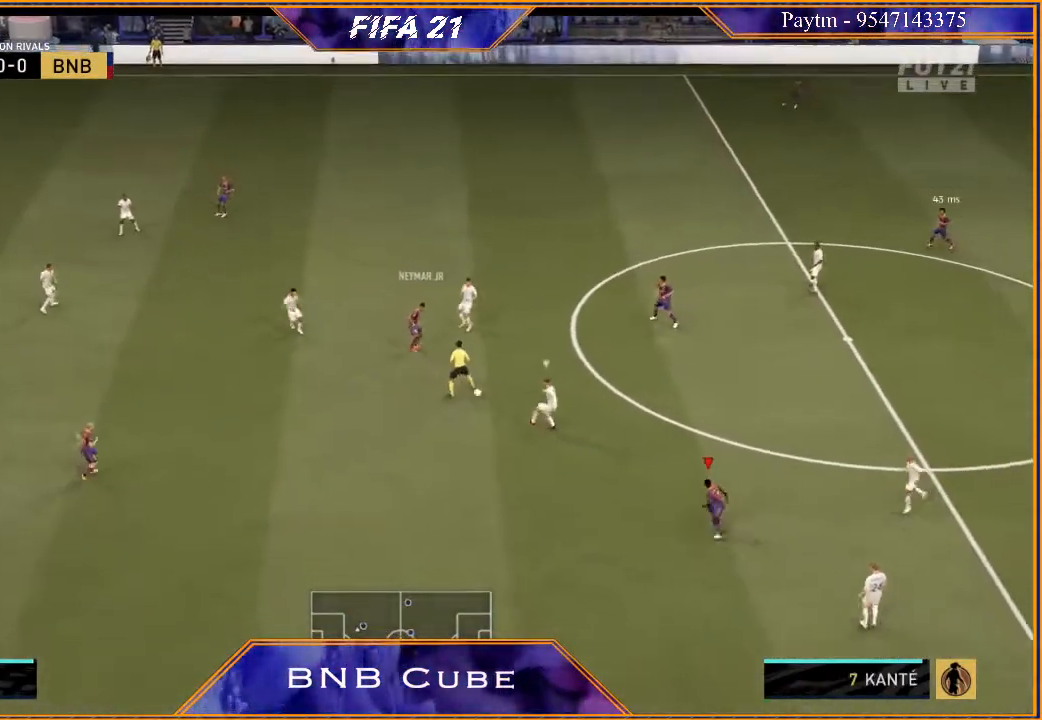
{"buttons": [], "left_stick": "left", "right_stick": "center", "events": [[33, "left_stick", "up-left"], [233, "left_stick", "left"], [367, "R2", "up"]]}
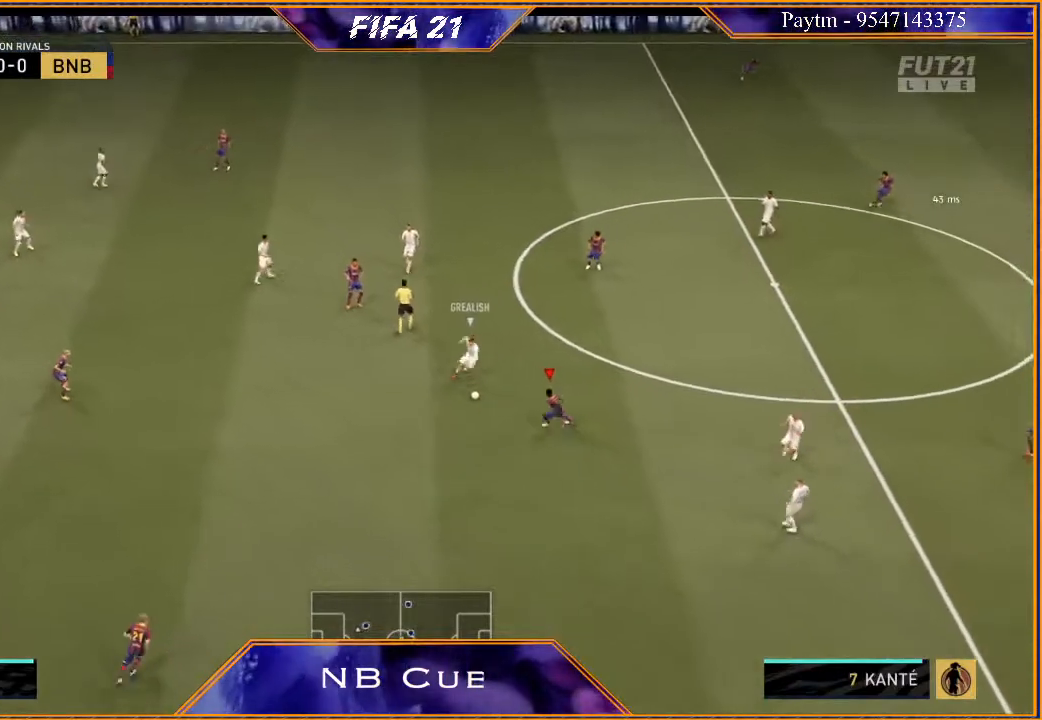
{"buttons": ["A"], "left_stick": "left", "right_stick": "center", "events": [[133, "left_stick", "up-left"], [200, "R2", "down"], [233, "B", "down"], [300, "B", "up"], [333, "R2", "up"], [333, "left_stick", "left"], [433, "A", "down"]]}
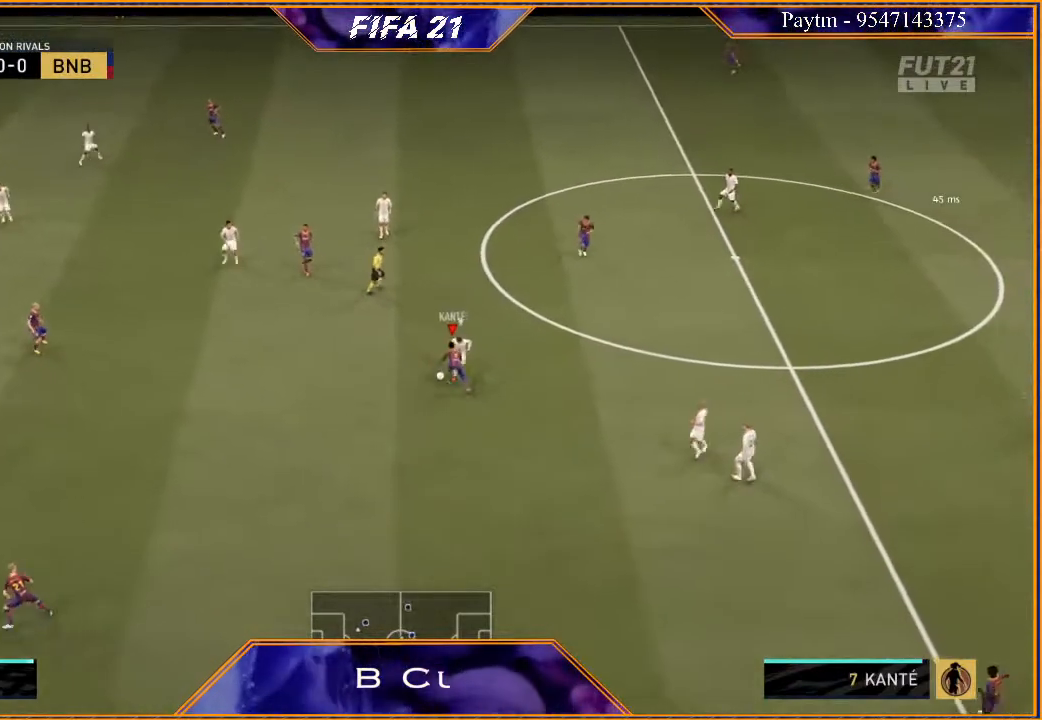
{"buttons": ["R2"], "left_stick": "left", "right_stick": "center", "events": [[33, "A", "up"], [200, "R2", "down"]]}
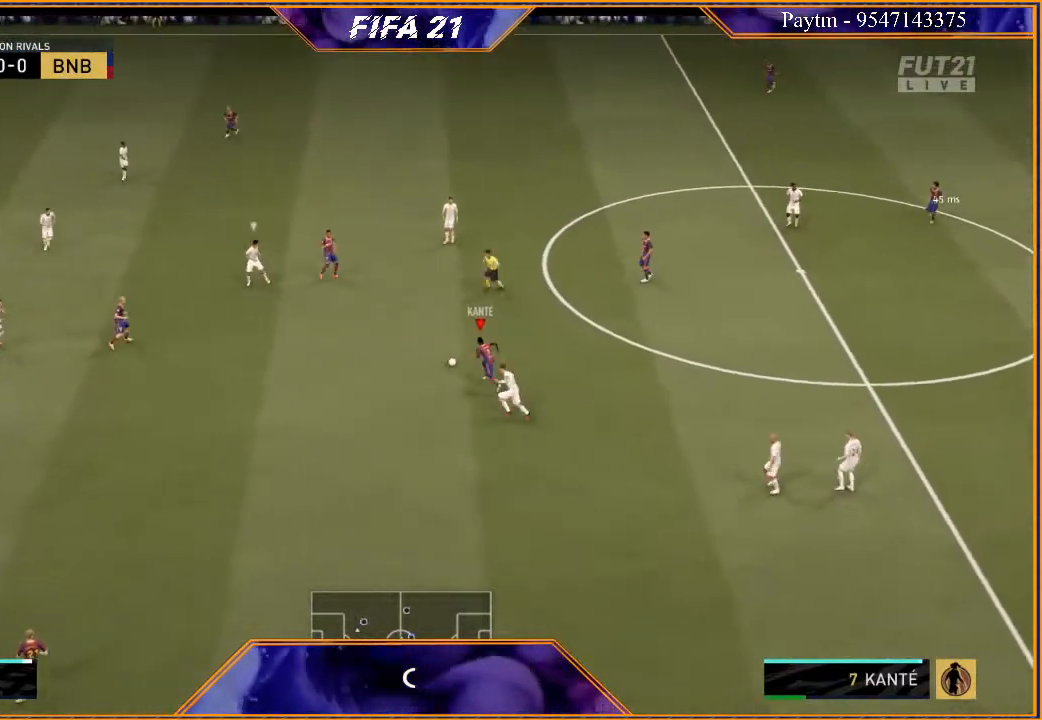
{"buttons": [], "left_stick": "left", "right_stick": "center", "events": [[33, "R2", "up"], [67, "A", "down"], [167, "A", "up"]]}
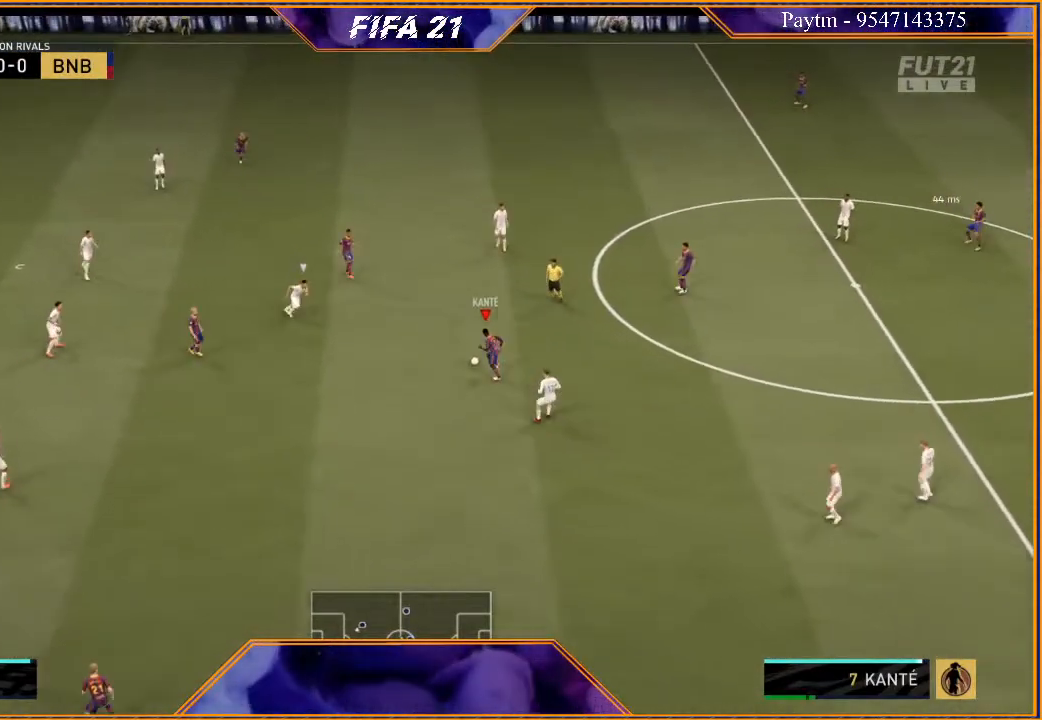
{"buttons": ["R2"], "left_stick": "left", "right_stick": "center", "events": [[33, "A", "down"], [100, "A", "up"], [267, "R2", "down"]]}
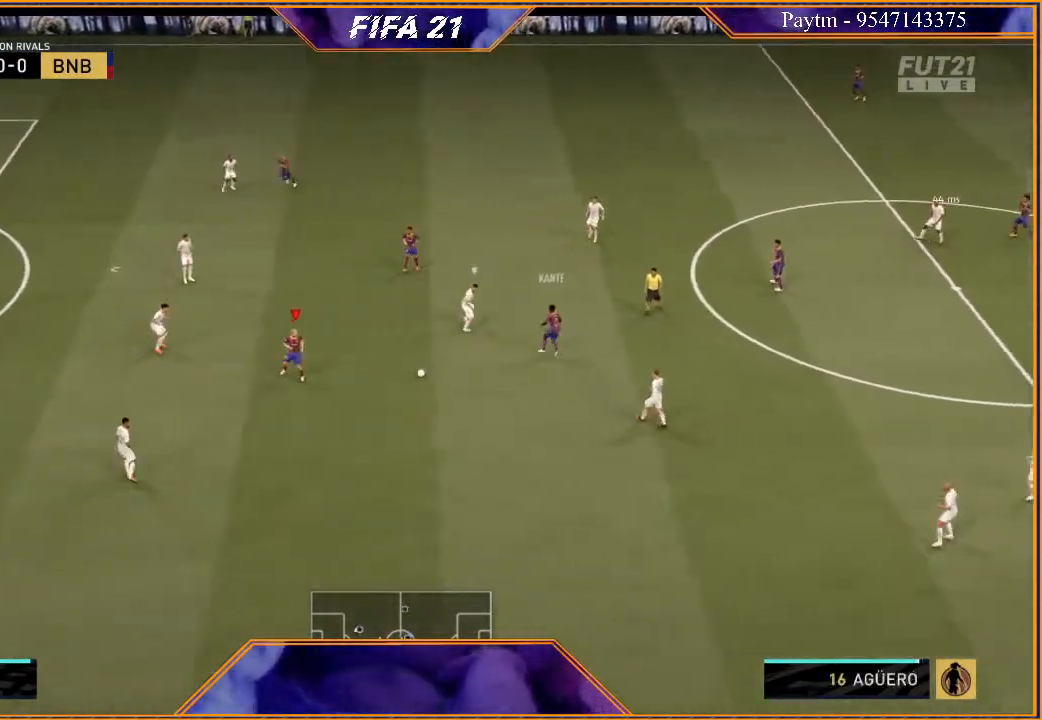
{"buttons": [], "left_stick": "up", "right_stick": "center", "events": [[67, "R2", "up"], [133, "left_stick", "up"]]}
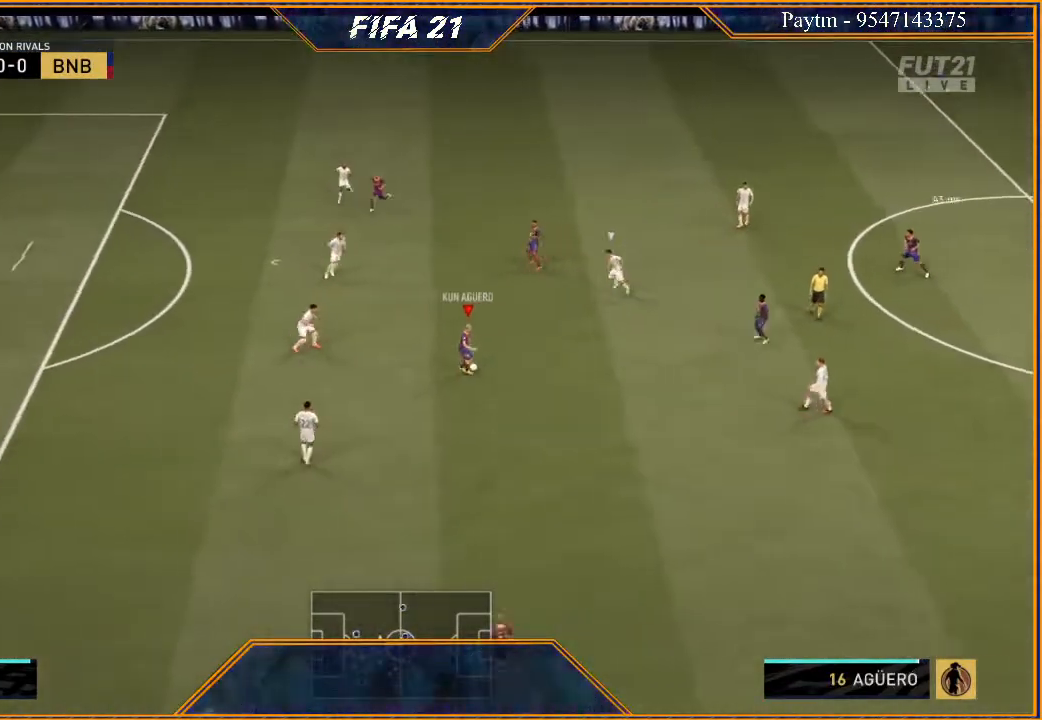
{"buttons": [], "left_stick": "up-left", "right_stick": "center", "events": [[267, "A", "down"], [300, "A", "up"], [300, "left_stick", "up-left"]]}
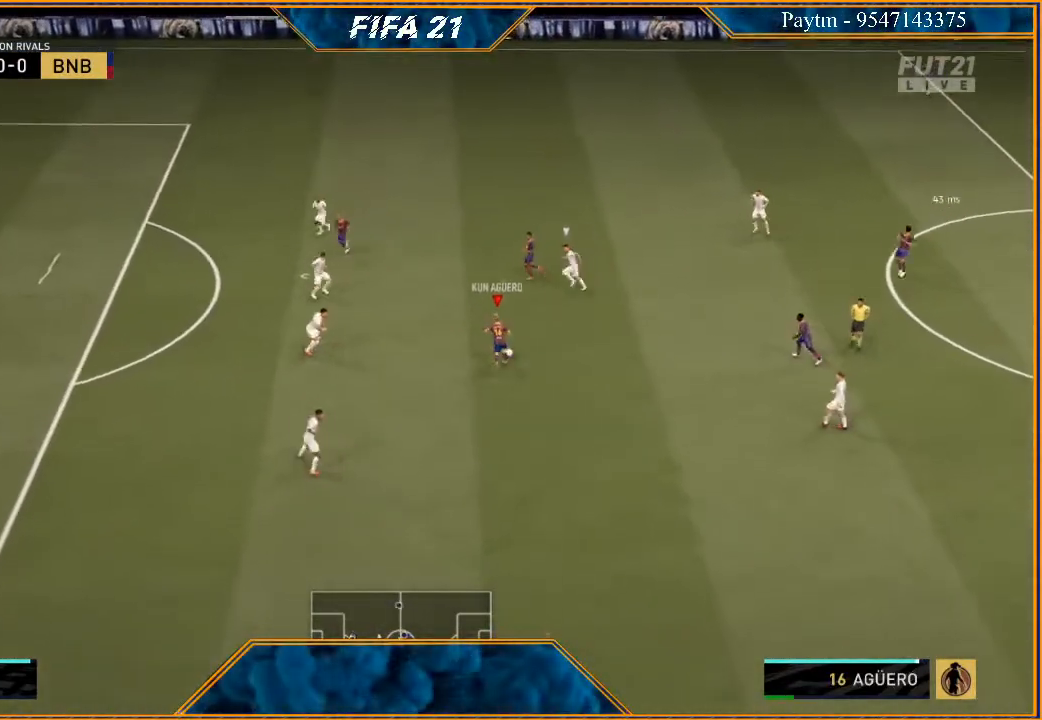
{"buttons": [], "left_stick": "up-left", "right_stick": "center", "events": []}
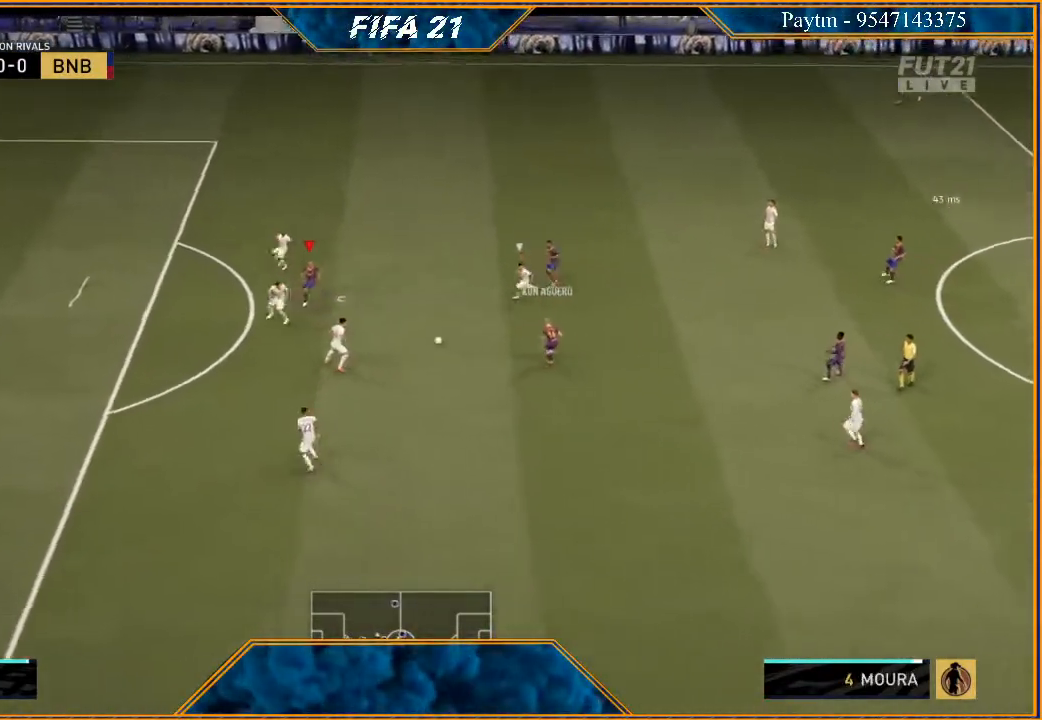
{"buttons": [], "left_stick": "right", "right_stick": "center", "events": [[67, "left_stick", "up"], [200, "left_stick", "right"], [400, "left_stick", "up"], [500, "left_stick", "right"]]}
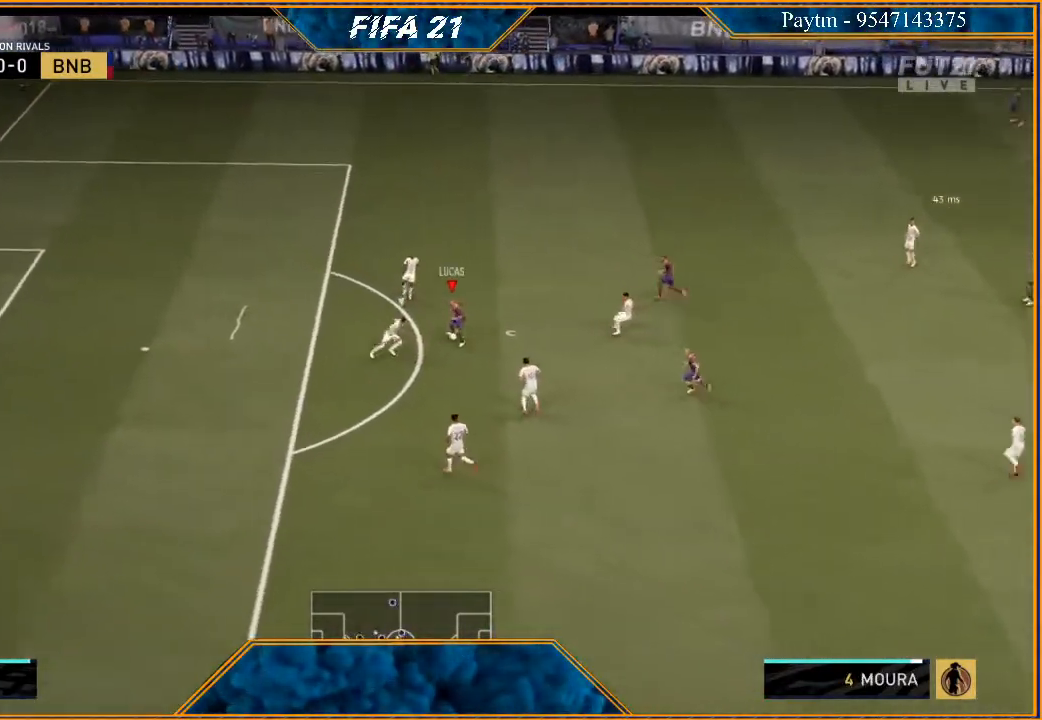
{"buttons": [], "left_stick": "down-right", "right_stick": "down", "events": [[67, "right_stick", "down"], [100, "left_stick", "down-right"]]}
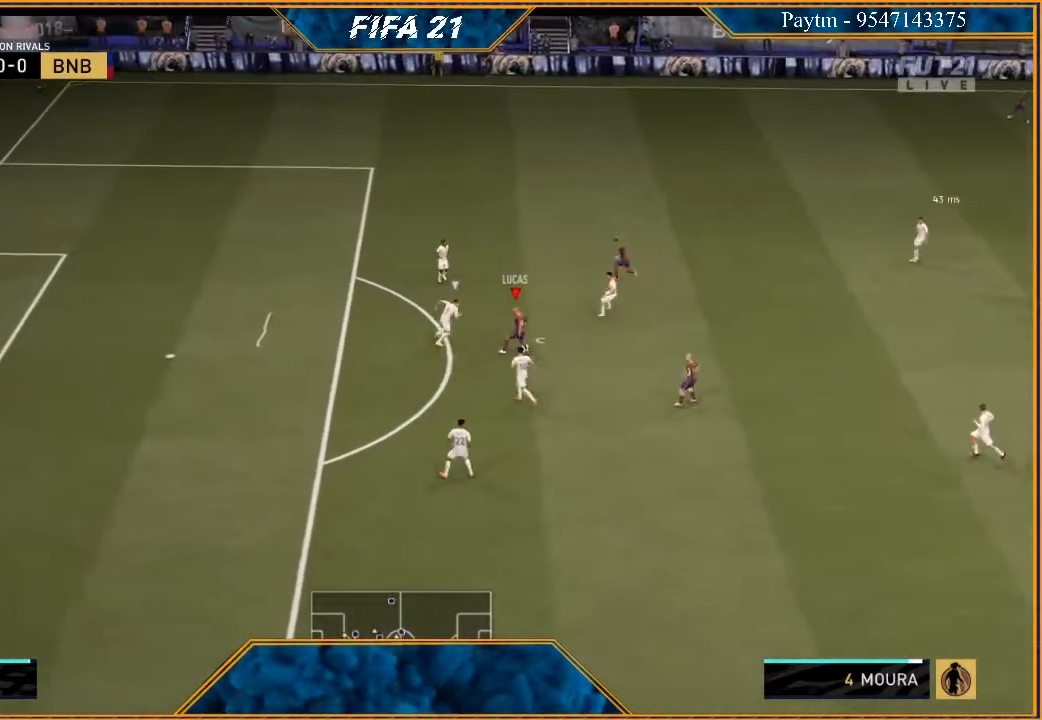
{"buttons": [], "left_stick": "right", "right_stick": "center", "events": [[133, "right_stick", "center"], [433, "left_stick", "right"]]}
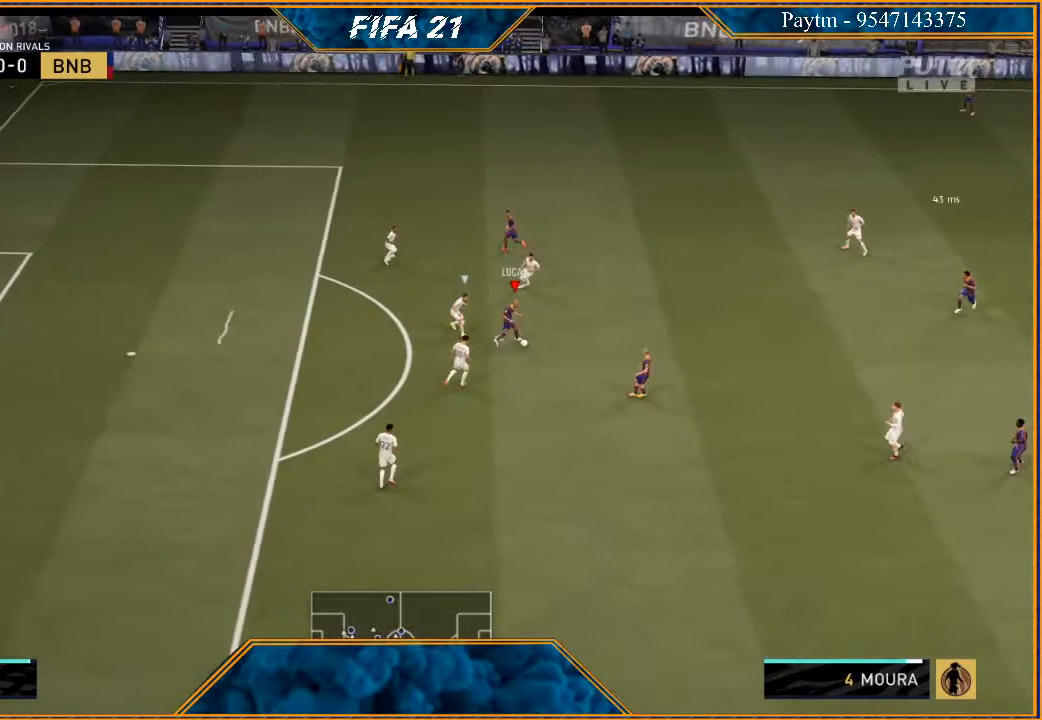
{"buttons": [], "left_stick": "down-right", "right_stick": "down", "events": [[500, "left_stick", "down-right"], [500, "right_stick", "down"]]}
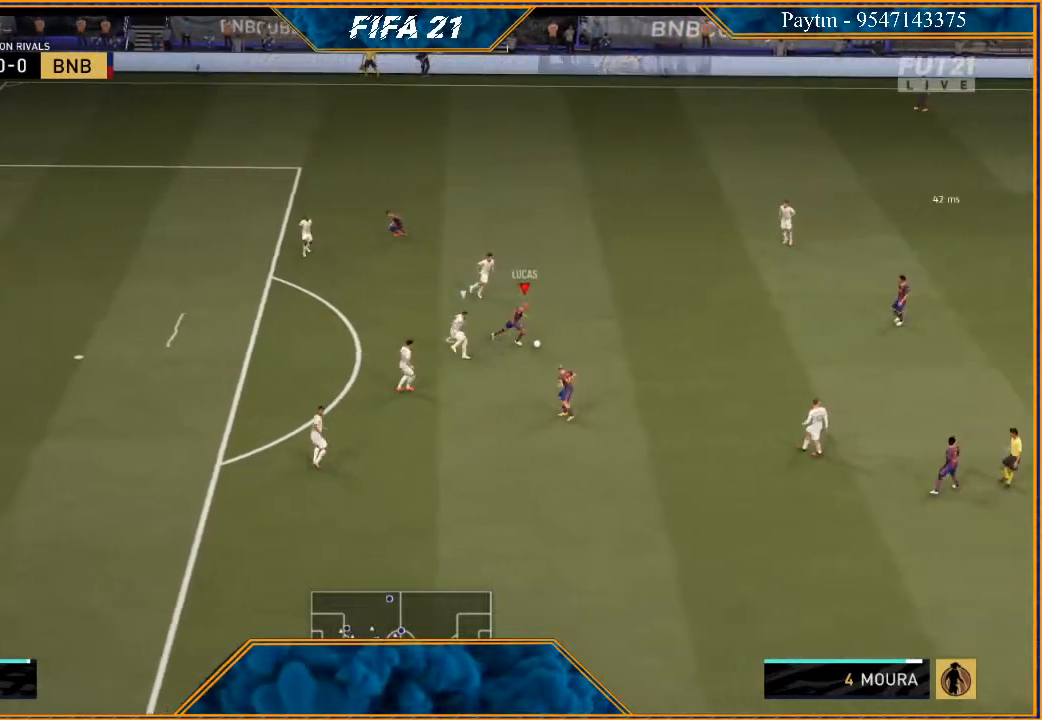
{"buttons": [], "left_stick": "down-right", "right_stick": "center", "events": [[500, "right_stick", "center"]]}
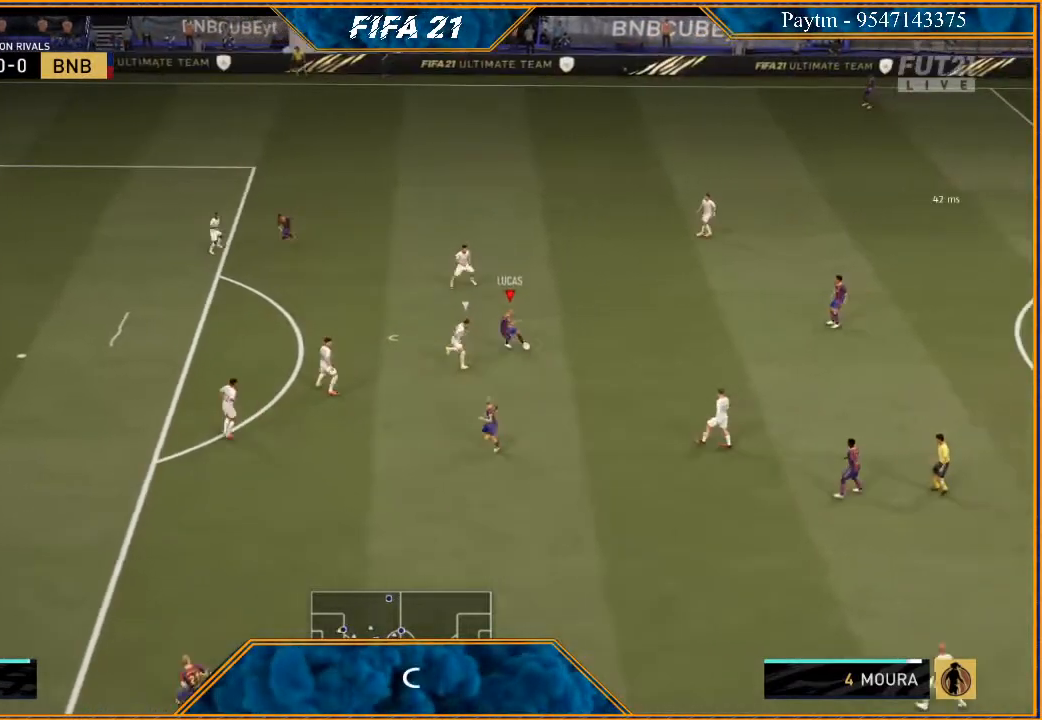
{"buttons": ["R2"], "left_stick": "right", "right_stick": "center", "events": [[33, "left_stick", "right"], [233, "Y", "down"], [333, "Y", "up"], [500, "R2", "down"]]}